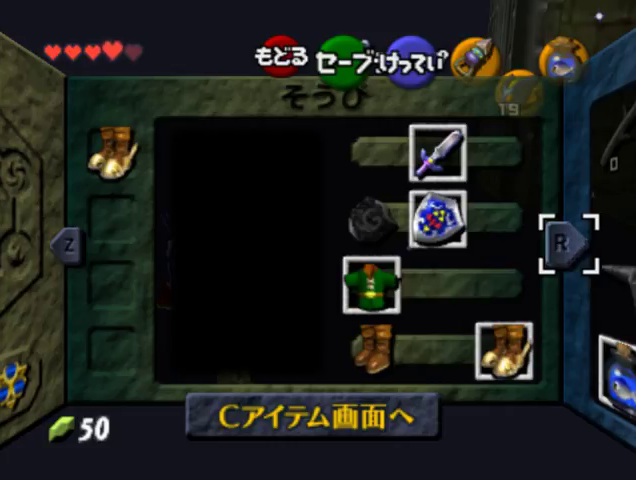
Gameplay with a controller (Nintendo layout); each line is a JSON object with the inputs held at the frame after it. "events" lists button and stick changes between this image and that frame as [ms after this image, input, new state], when the widget could be followed in between. Not read: L3 R1 R3 Z.
{"buttons": ["START"], "left_stick": "center", "events": [[267, "START", "down"], [400, "START", "up"], [500, "START", "down"]]}
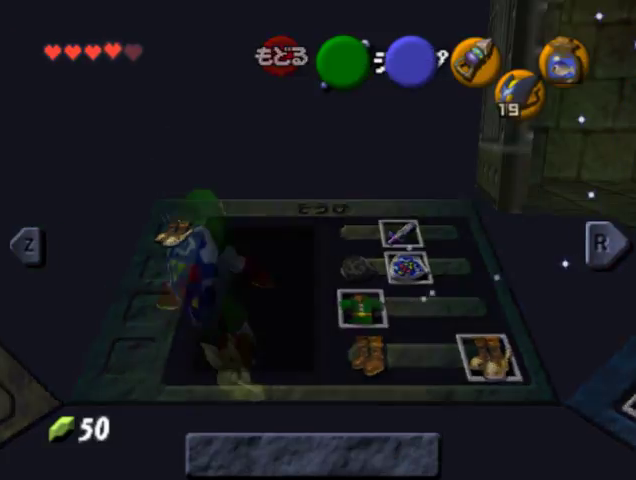
{"buttons": ["START"], "left_stick": "center", "events": [[133, "START", "up"], [200, "START", "down"], [267, "START", "up"], [500, "START", "down"]]}
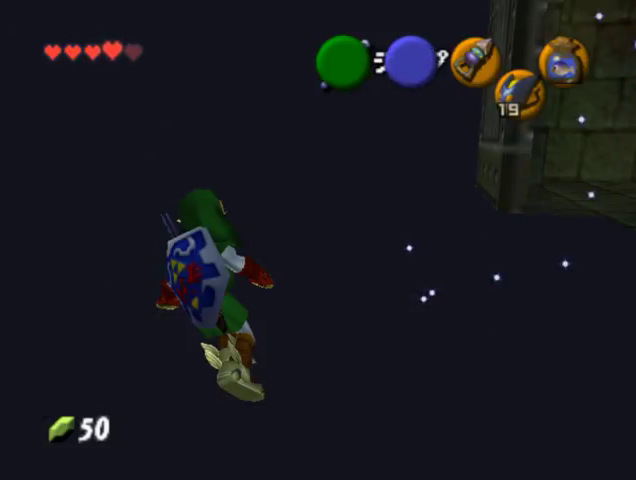
{"buttons": [], "left_stick": "center", "events": [[100, "START", "up"], [167, "START", "down"], [233, "START", "up"], [333, "START", "down"], [433, "START", "up"]]}
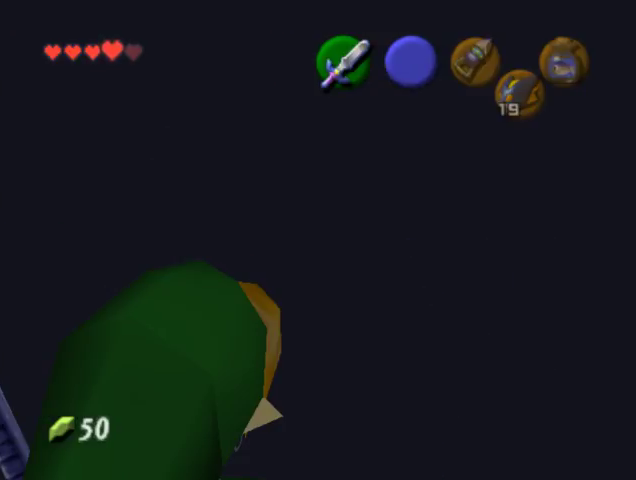
{"buttons": [], "left_stick": "center", "events": []}
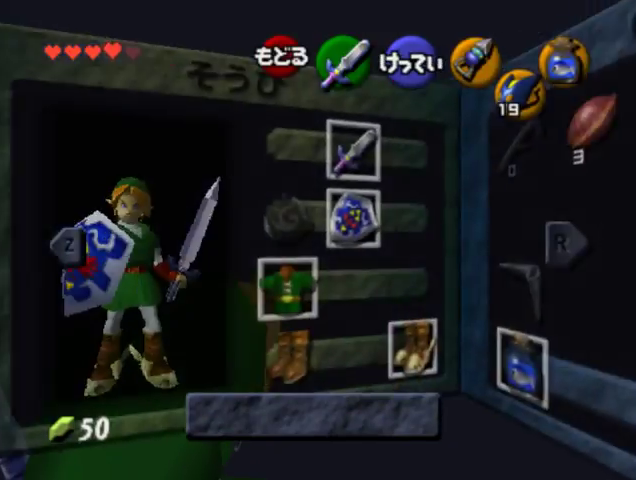
{"buttons": [], "left_stick": "center", "events": []}
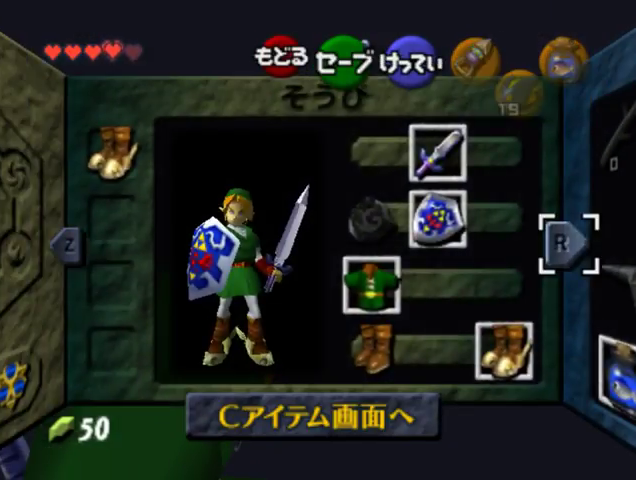
{"buttons": [], "left_stick": "center", "events": []}
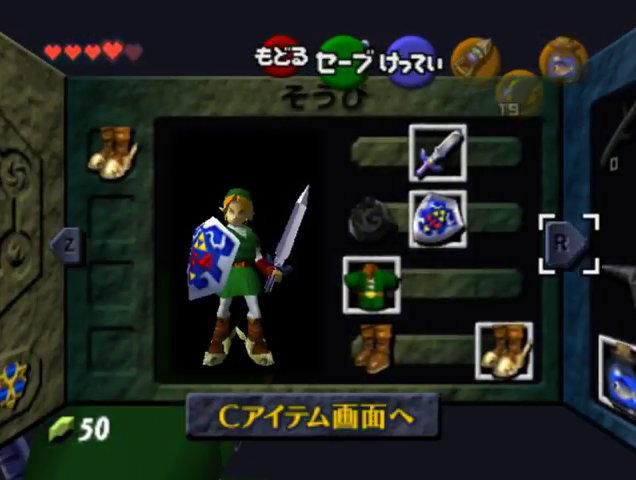
{"buttons": ["START"], "left_stick": "center", "events": [[67, "START", "down"], [167, "START", "up"], [233, "START", "down"], [367, "START", "up"], [467, "START", "down"]]}
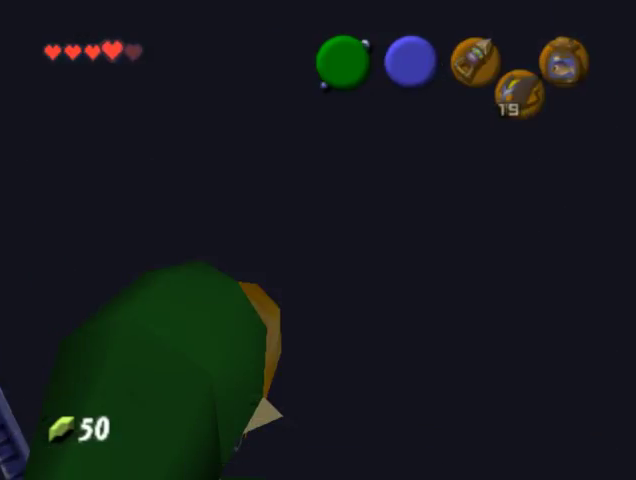
{"buttons": ["START"], "left_stick": "center", "events": [[67, "START", "up"], [133, "START", "down"], [233, "START", "up"], [333, "START", "down"], [433, "START", "up"], [500, "START", "down"]]}
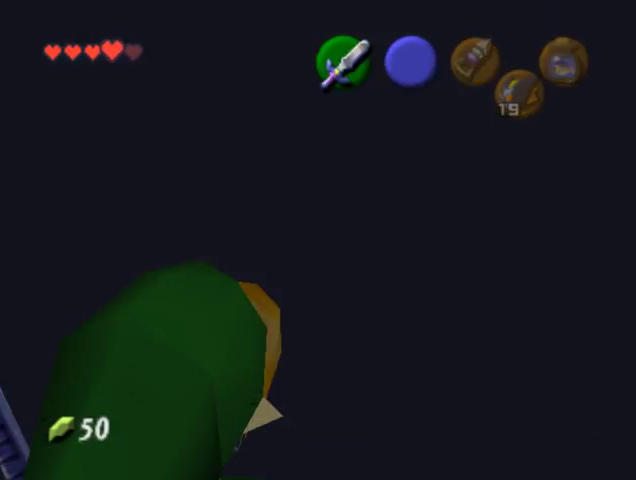
{"buttons": [], "left_stick": "center", "events": [[67, "START", "up"], [167, "START", "down"], [267, "START", "up"], [333, "START", "down"], [400, "START", "up"]]}
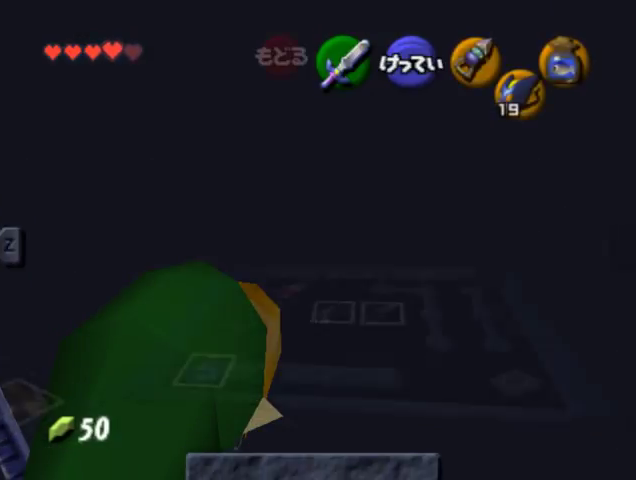
{"buttons": [], "left_stick": "center", "events": []}
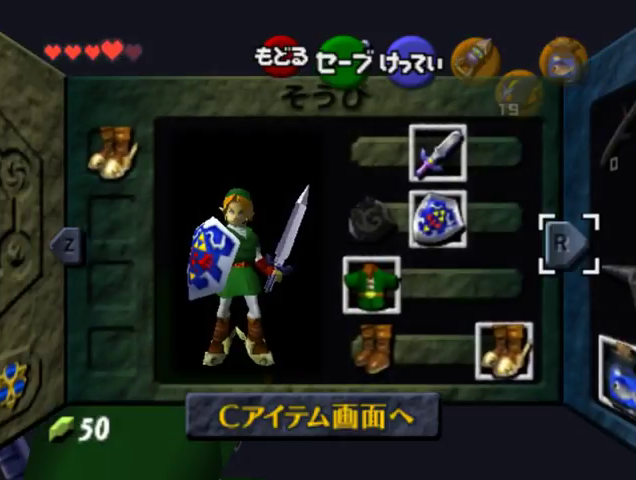
{"buttons": ["START"], "left_stick": "center", "events": [[67, "START", "down"], [200, "START", "up"], [300, "START", "down"], [400, "START", "up"], [500, "START", "down"]]}
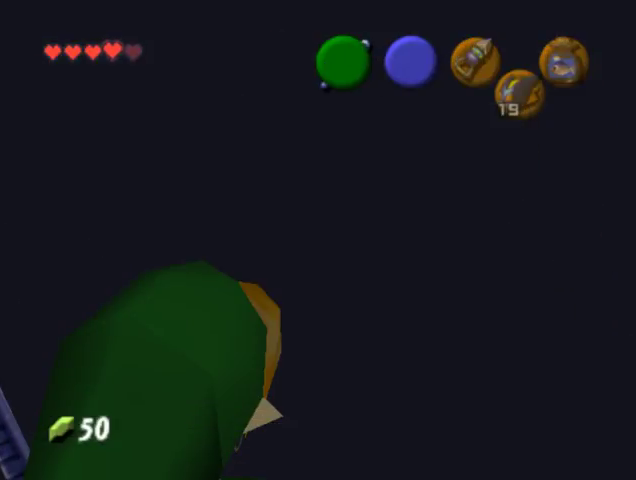
{"buttons": ["START"], "left_stick": "center", "events": [[67, "START", "up"], [167, "START", "down"], [267, "START", "up"], [333, "START", "down"], [433, "START", "up"], [500, "START", "down"]]}
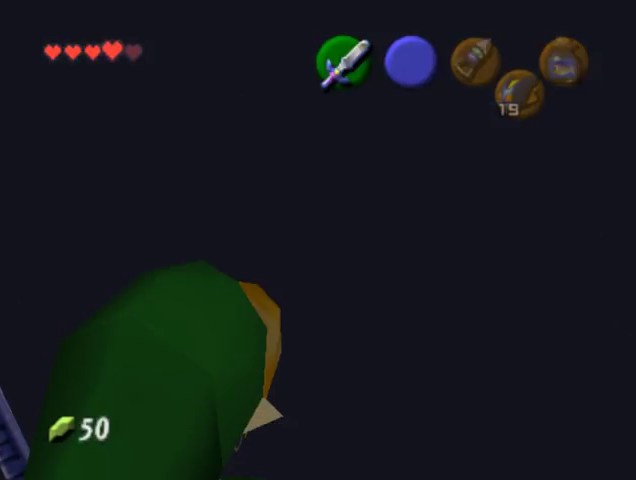
{"buttons": [], "left_stick": "center", "events": [[100, "START", "up"], [167, "START", "down"], [267, "START", "up"]]}